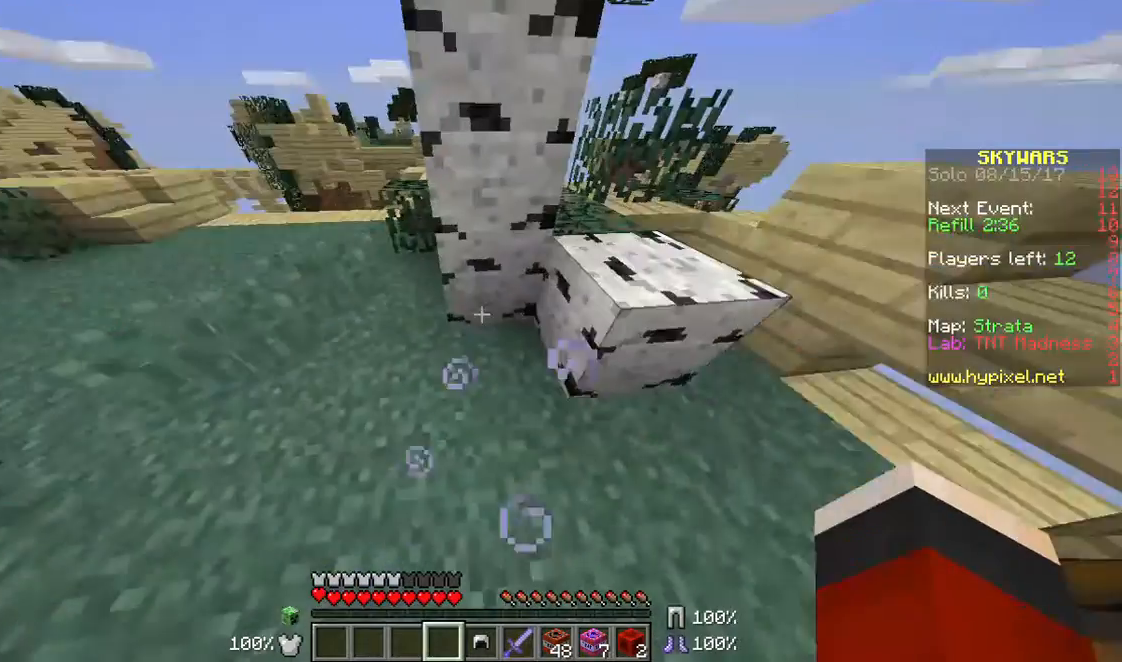
Gameplay with keyboard and mouse; each line is a JSON object with the keys and mouse buttons held at the frame after it. "events" lists presses ("down") and releases ("up") of "a", "d", "s", "w", "mouse_left" and "mouse_right" between this image and that frame as [ms after this image, input, new state], when the widget could be followed in between. "mouse_left", "mouse_right" = the "left", "right" buttons of the "mouse" list. No other keys are recorded. Fast repeated clicks can show as one long hold. Mouse movement is not recorded.
{"keys": [], "mouse": [], "events": []}
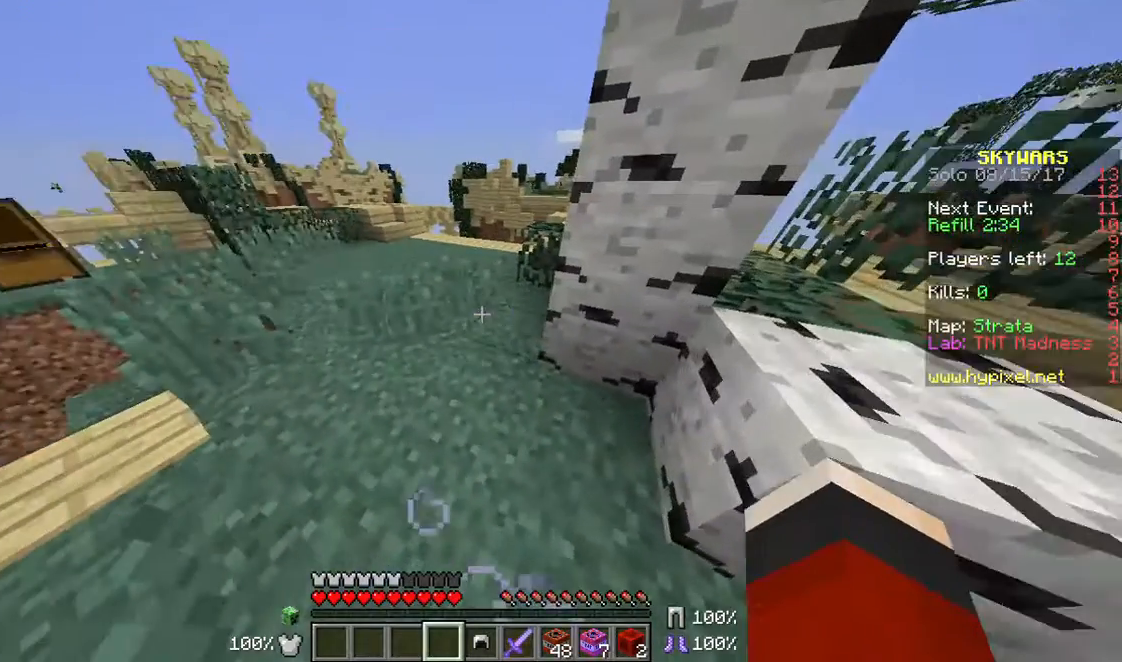
{"keys": [], "mouse": [], "events": [[215, "mouse_right", "down"], [393, "mouse_right", "up"]]}
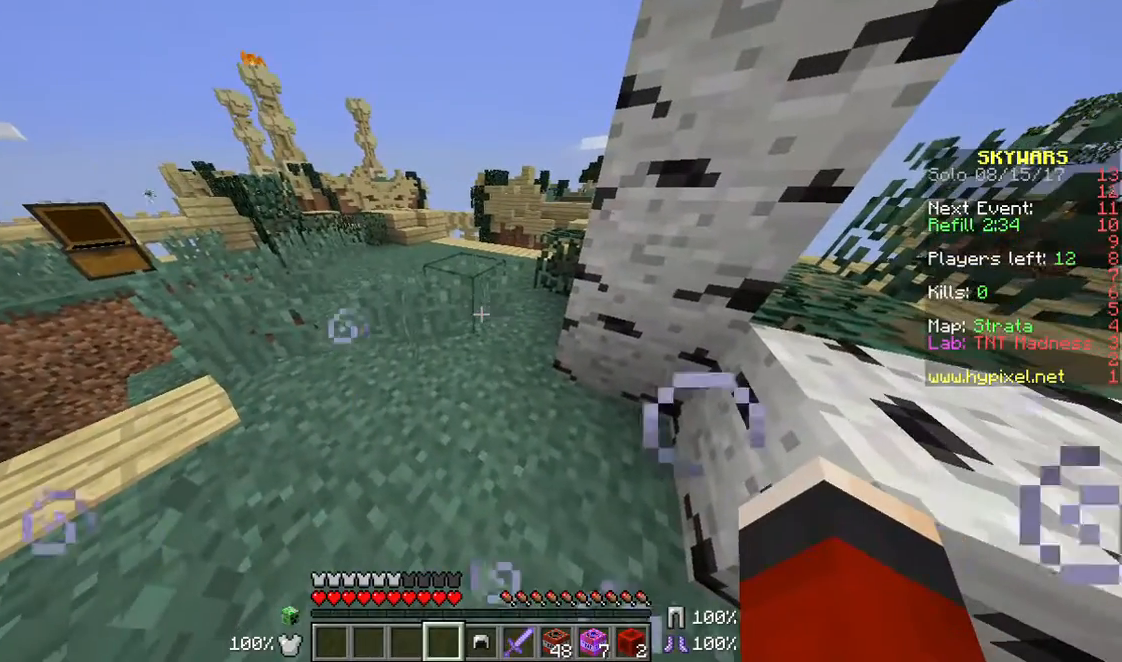
{"keys": [], "mouse": ["right"], "events": [[357, "mouse_right", "down"]]}
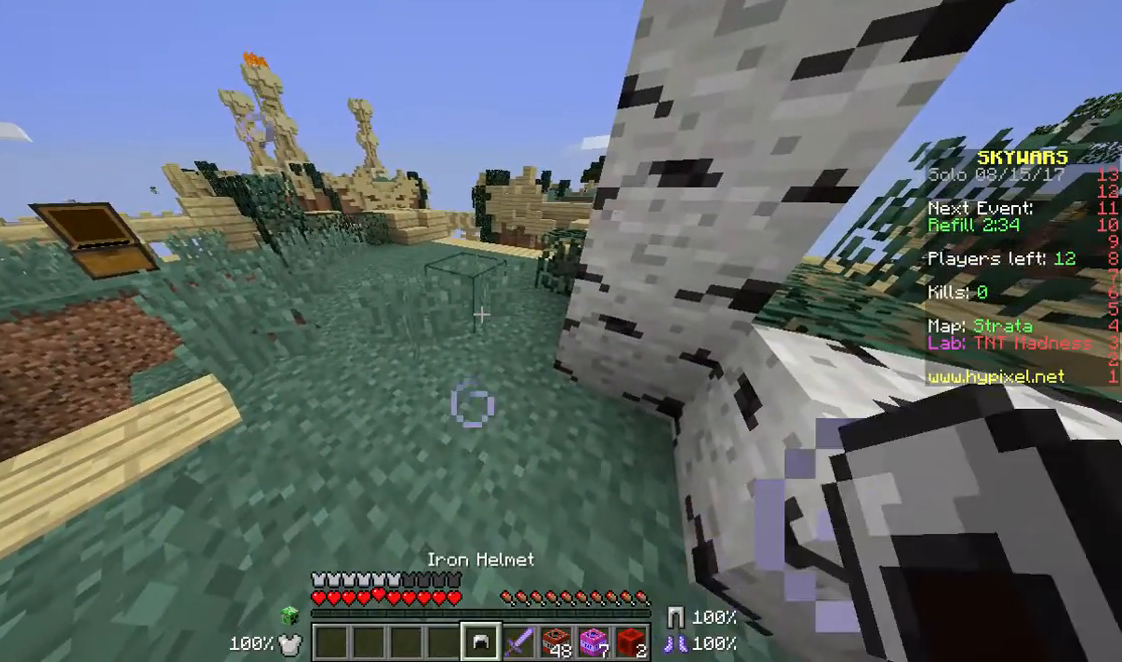
{"keys": [], "mouse": [], "events": [[36, "mouse_right", "up"], [36, "w", "down"], [501, "w", "up"]]}
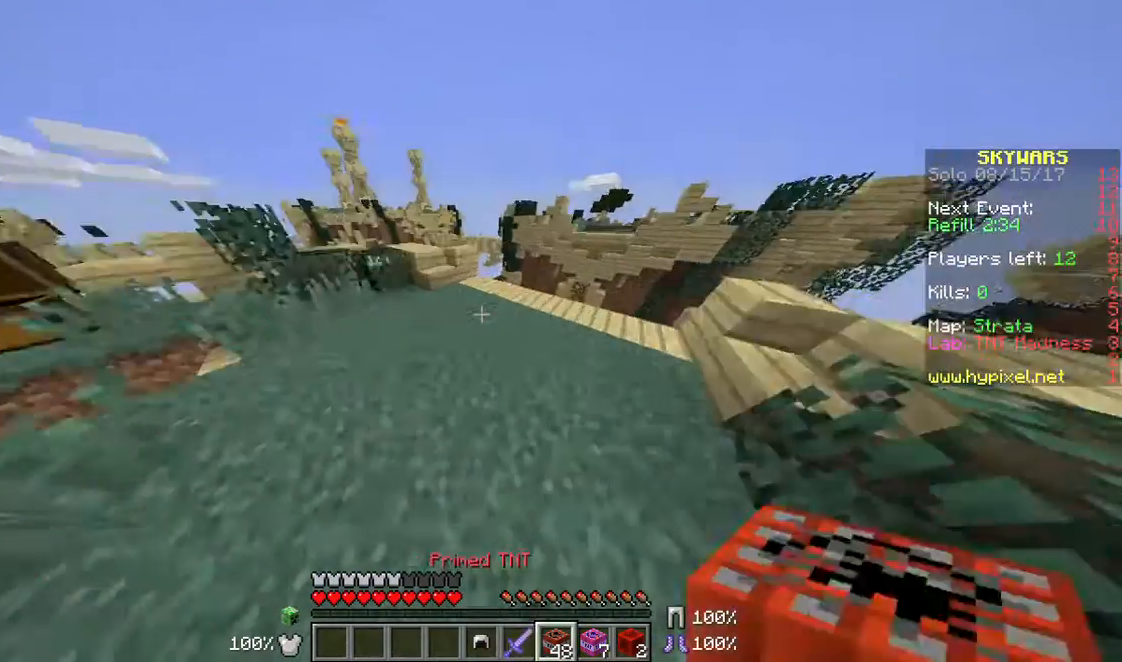
{"keys": [], "mouse": [], "events": [[215, "a", "down"], [394, "a", "up"]]}
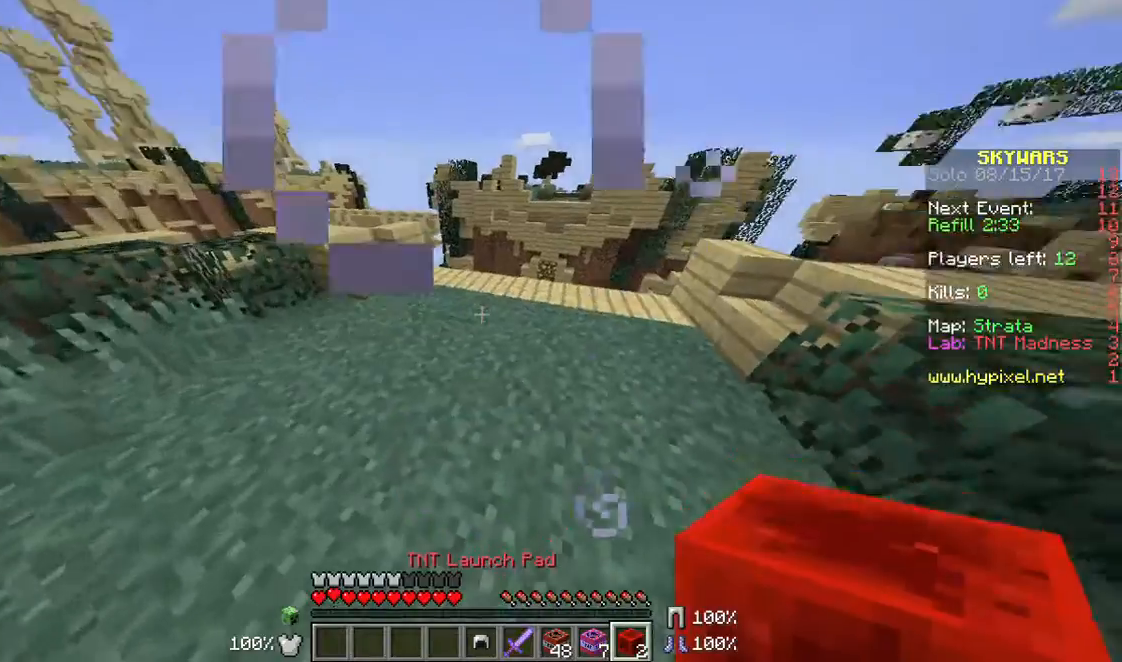
{"keys": ["a"], "mouse": [], "events": [[501, "a", "down"]]}
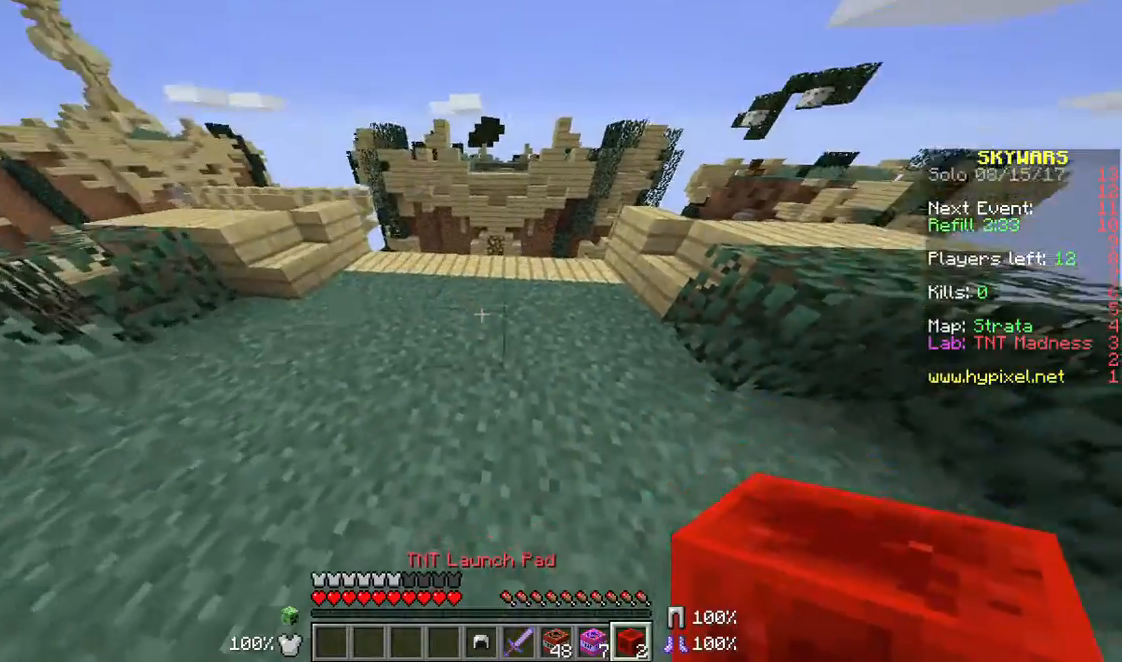
{"keys": [], "mouse": [], "events": [[143, "a", "up"]]}
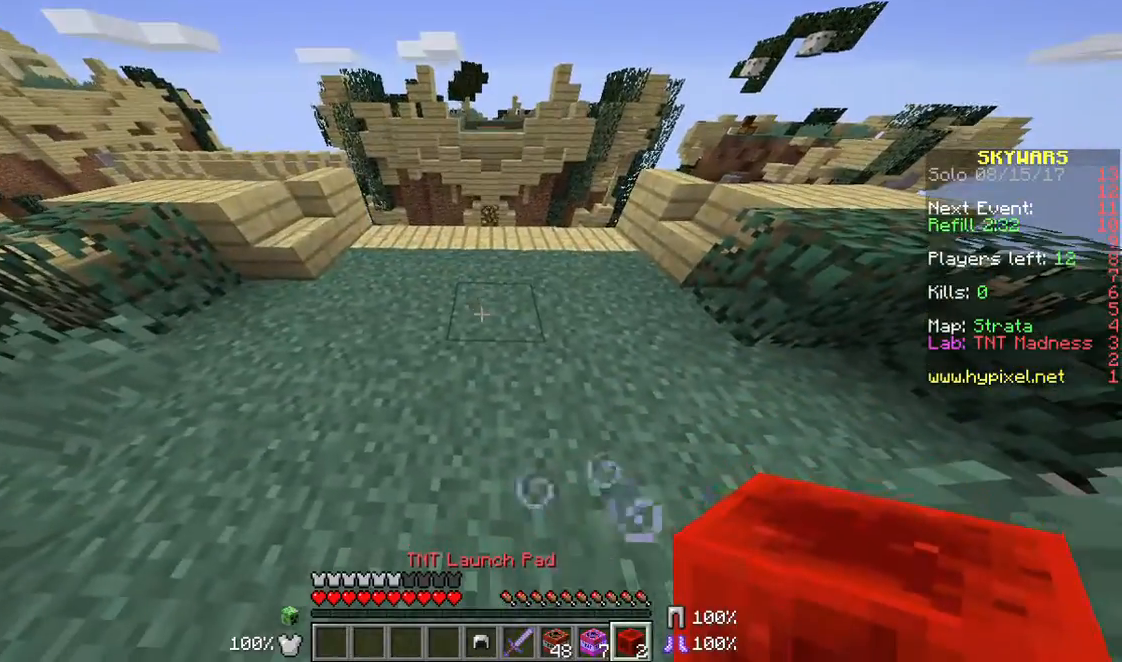
{"keys": ["w"], "mouse": [], "events": [[143, "mouse_right", "down"], [178, "mouse_right", "up"], [429, "w", "down"]]}
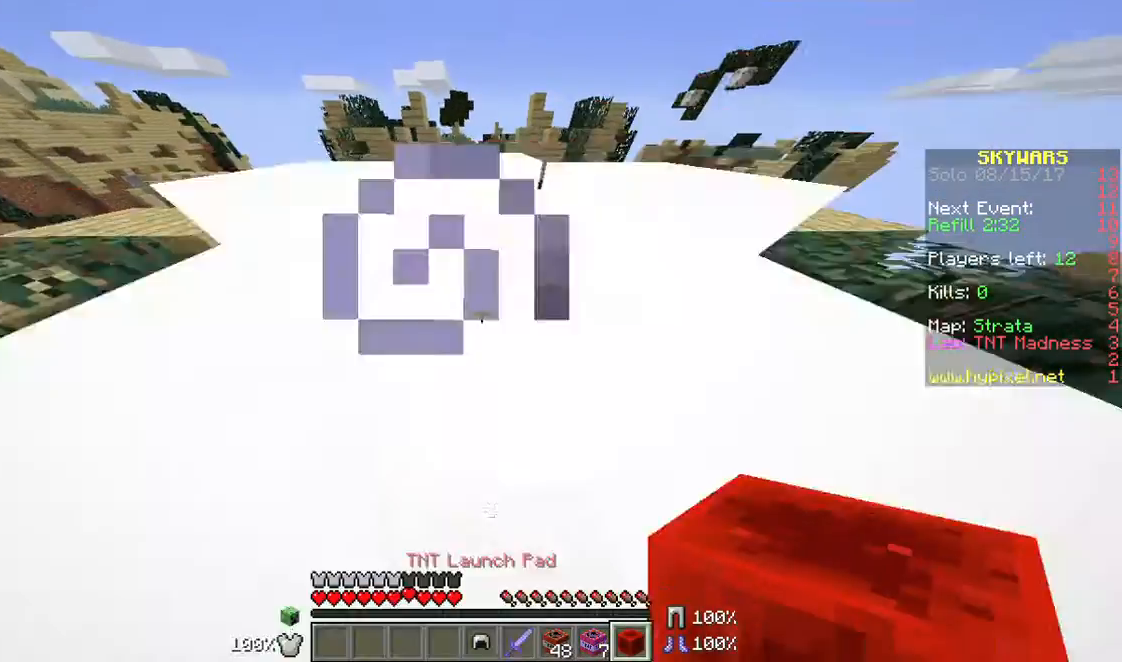
{"keys": [], "mouse": [], "events": [[358, "w", "up"]]}
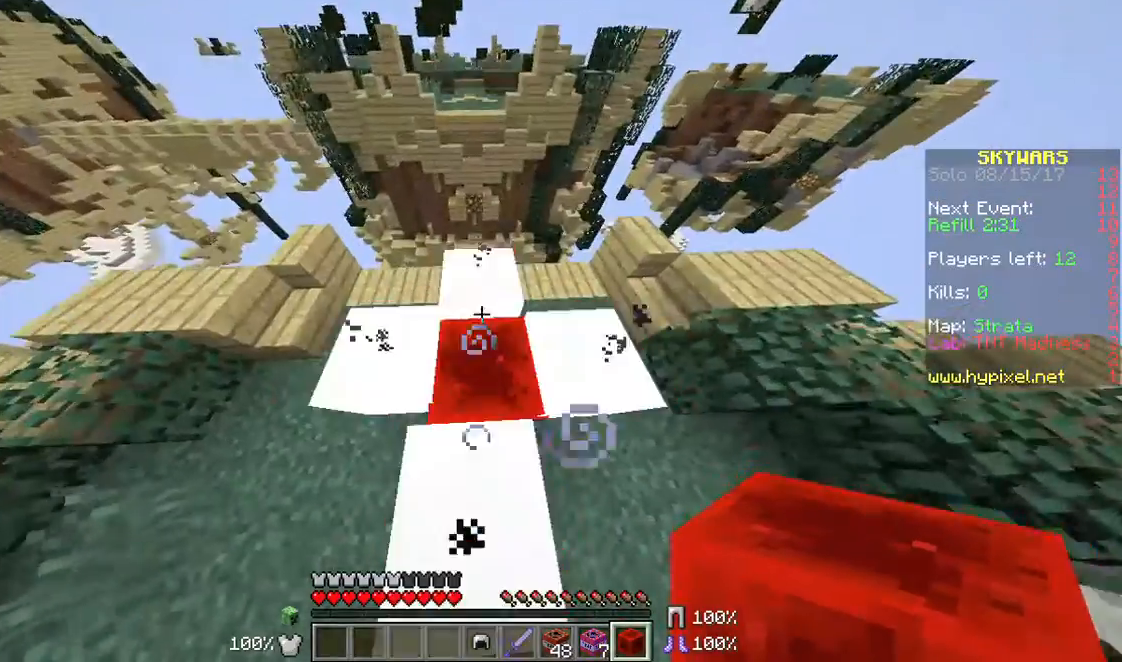
{"keys": [], "mouse": [], "events": [[215, "w", "down"], [393, "w", "up"]]}
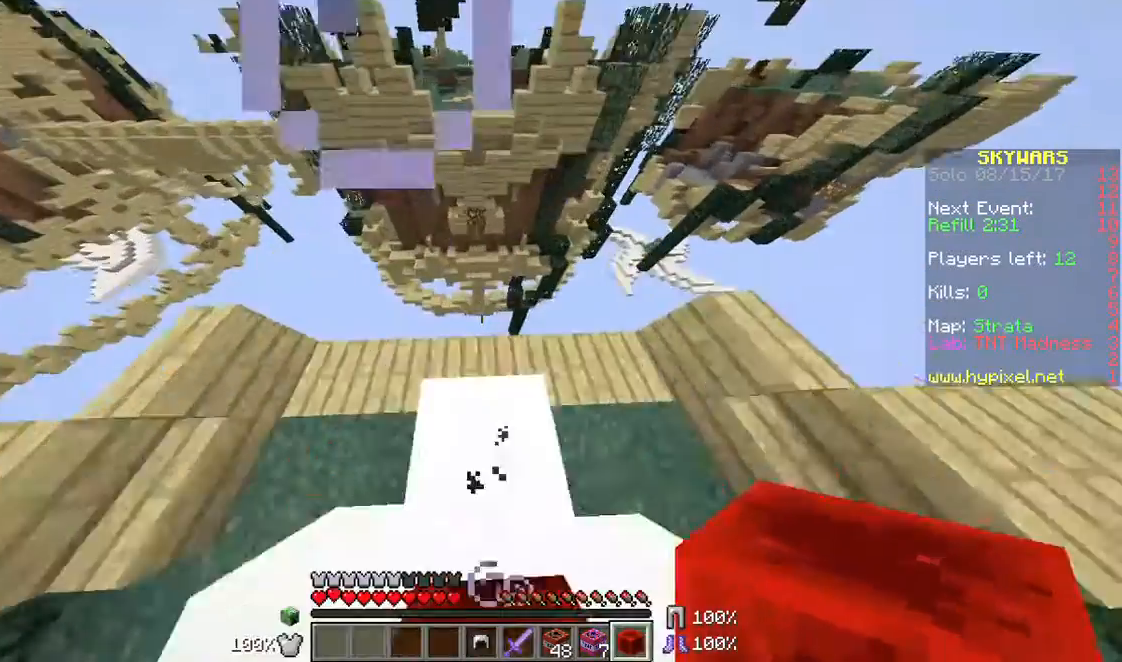
{"keys": [], "mouse": [], "events": []}
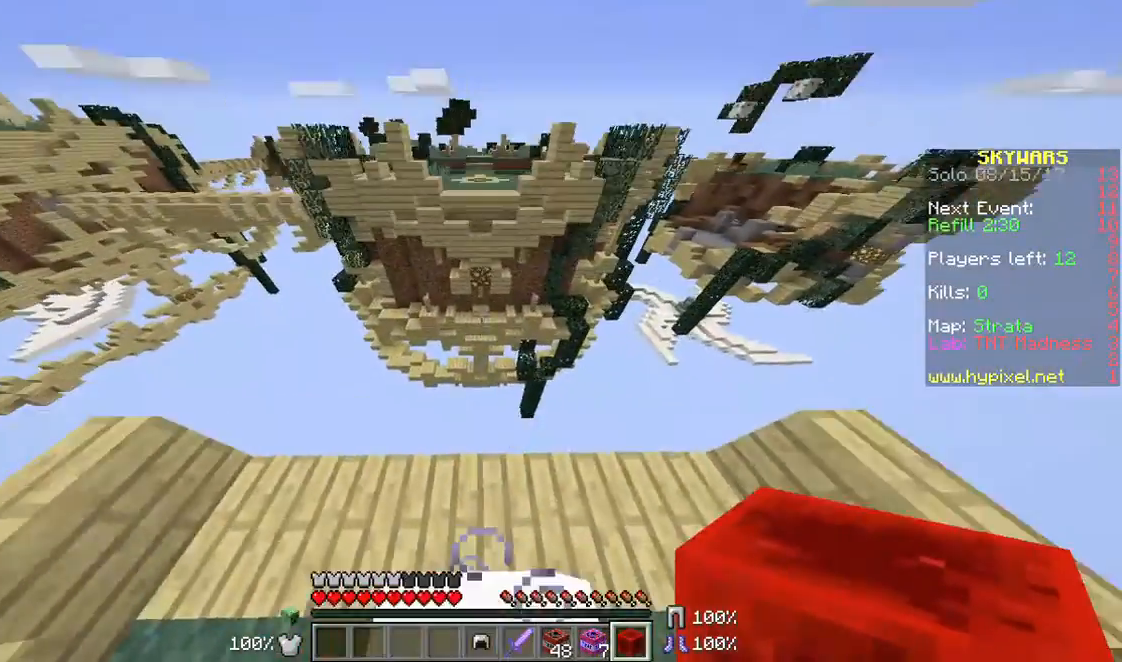
{"keys": [], "mouse": [], "events": []}
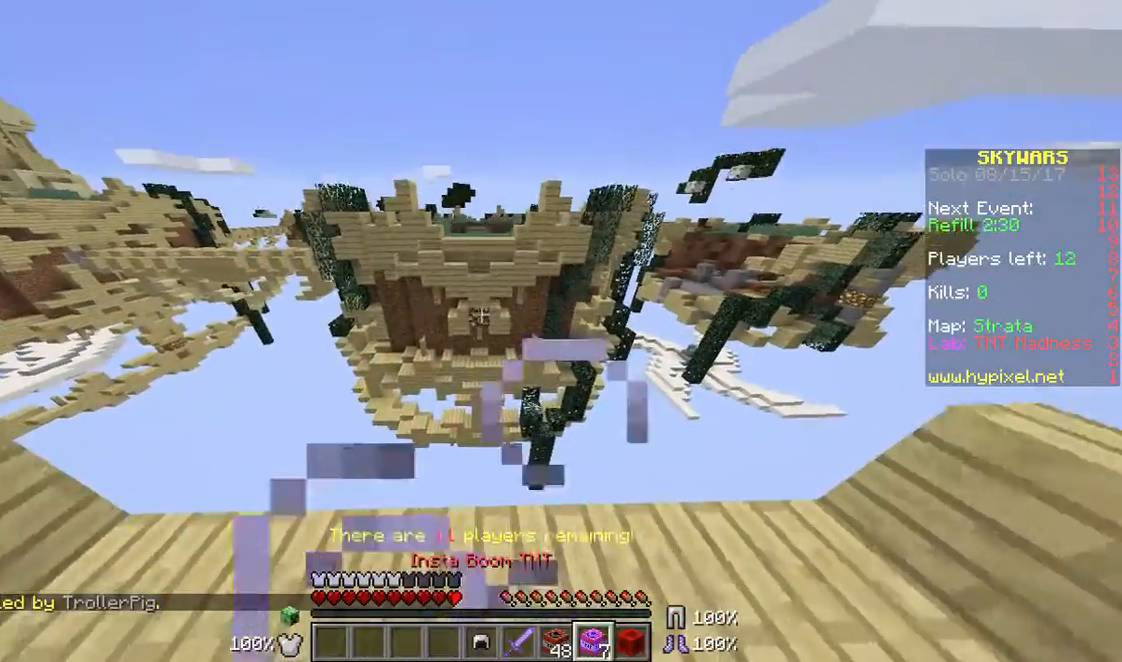
{"keys": [], "mouse": [], "events": []}
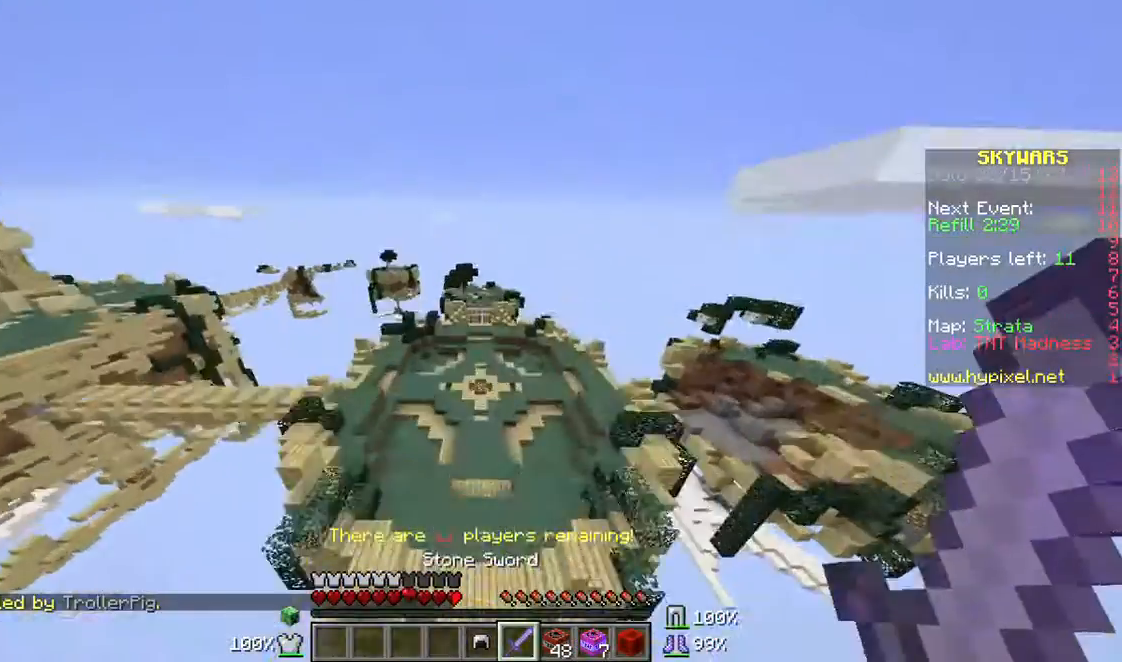
{"keys": ["w"], "mouse": [], "events": [[250, "w", "down"]]}
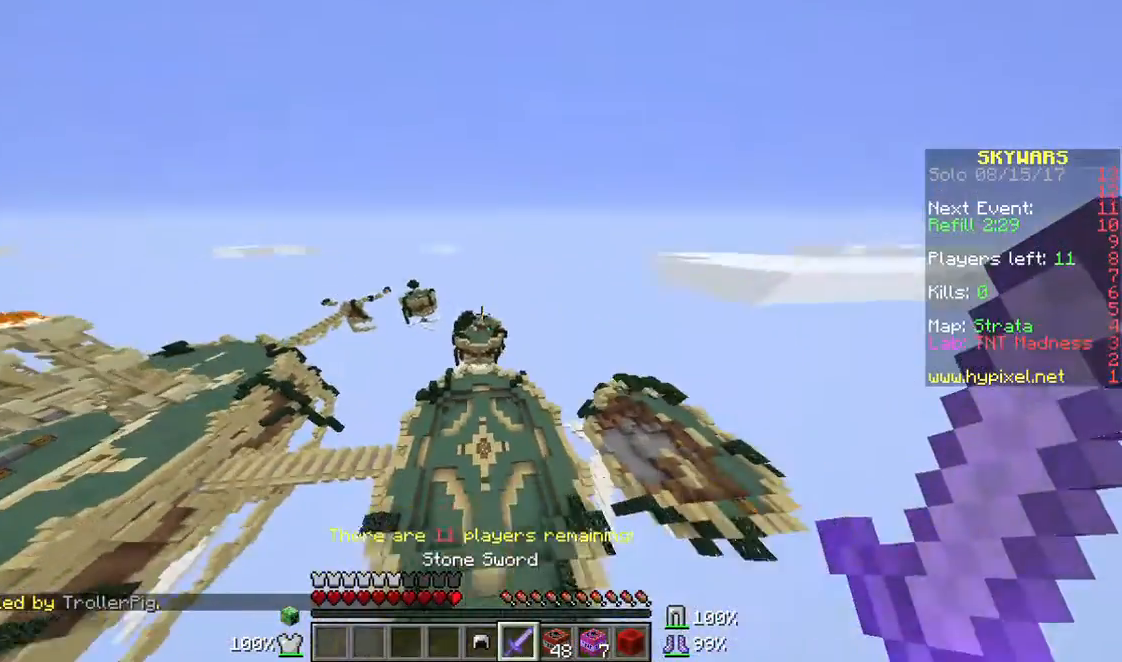
{"keys": ["w"], "mouse": [], "events": [[143, "w", "up"], [501, "w", "down"]]}
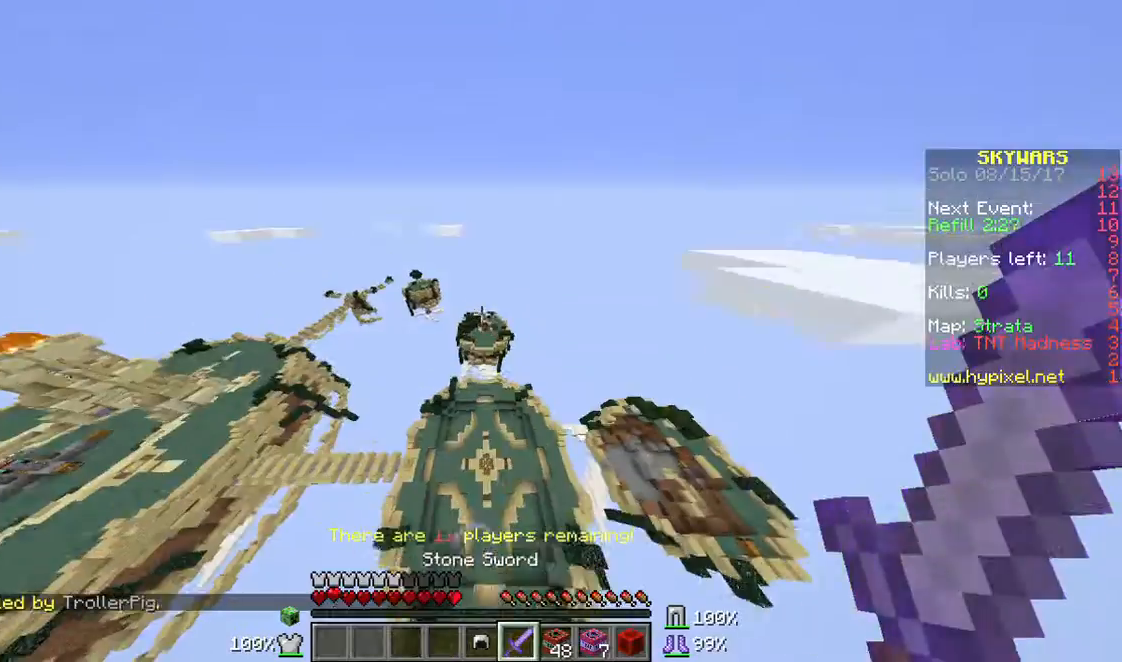
{"keys": [], "mouse": [], "events": [[321, "w", "up"]]}
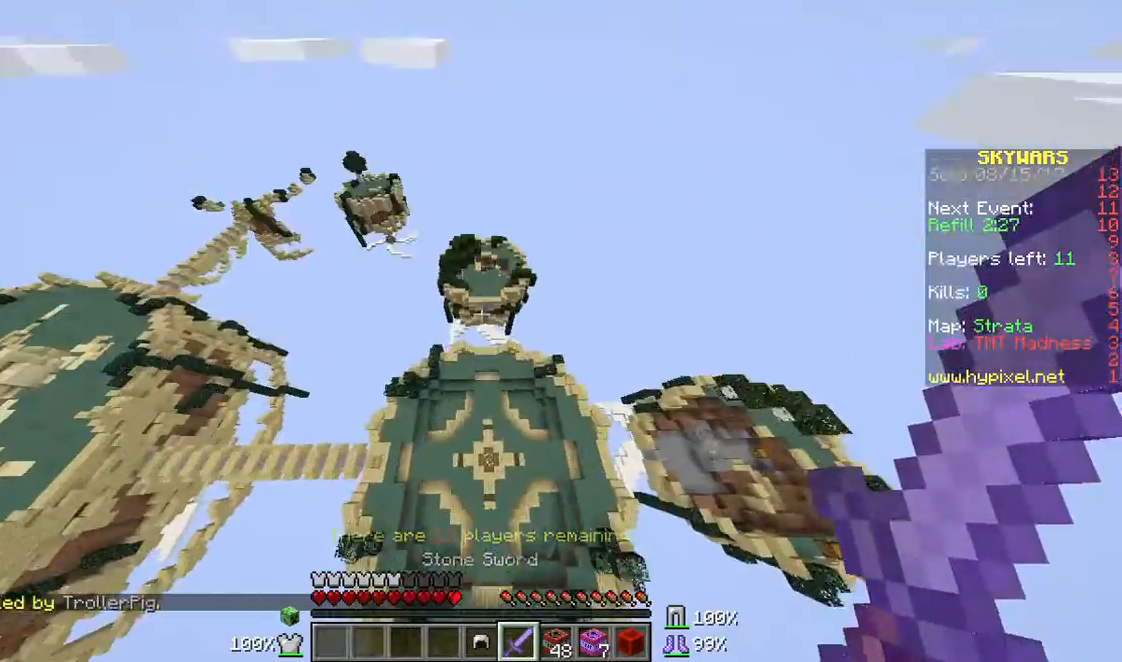
{"keys": [], "mouse": [], "events": [[36, "mouse_left", "down"], [215, "mouse_left", "up"], [286, "mouse_left", "down"], [429, "mouse_left", "up"]]}
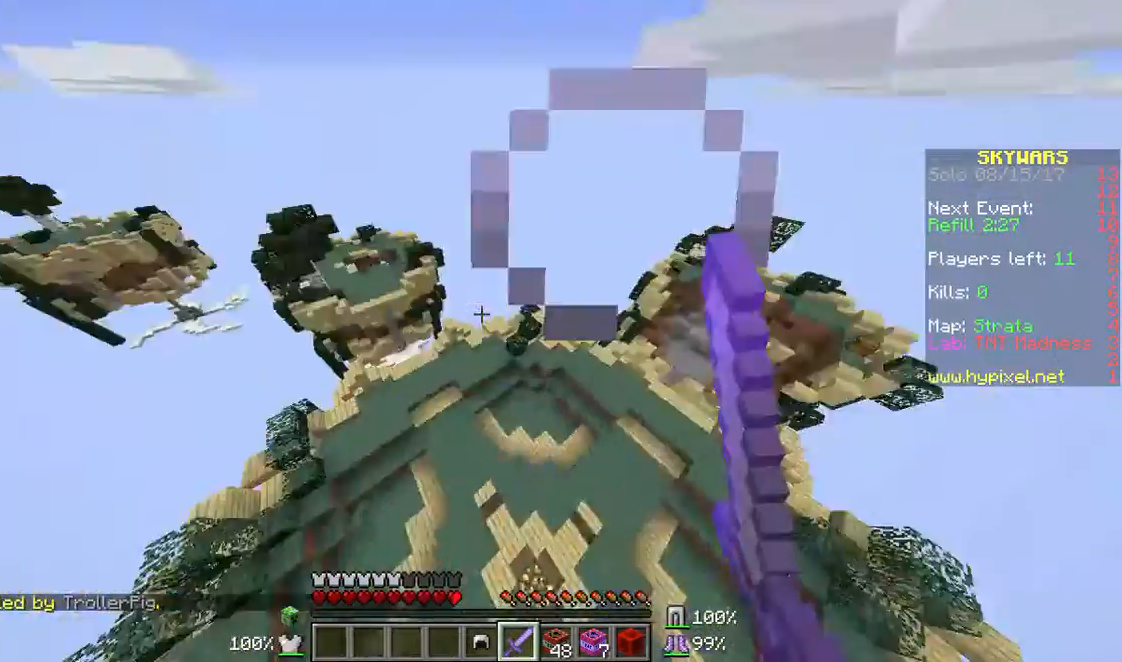
{"keys": [], "mouse": [], "events": [[250, "mouse_left", "down"], [358, "mouse_left", "up"]]}
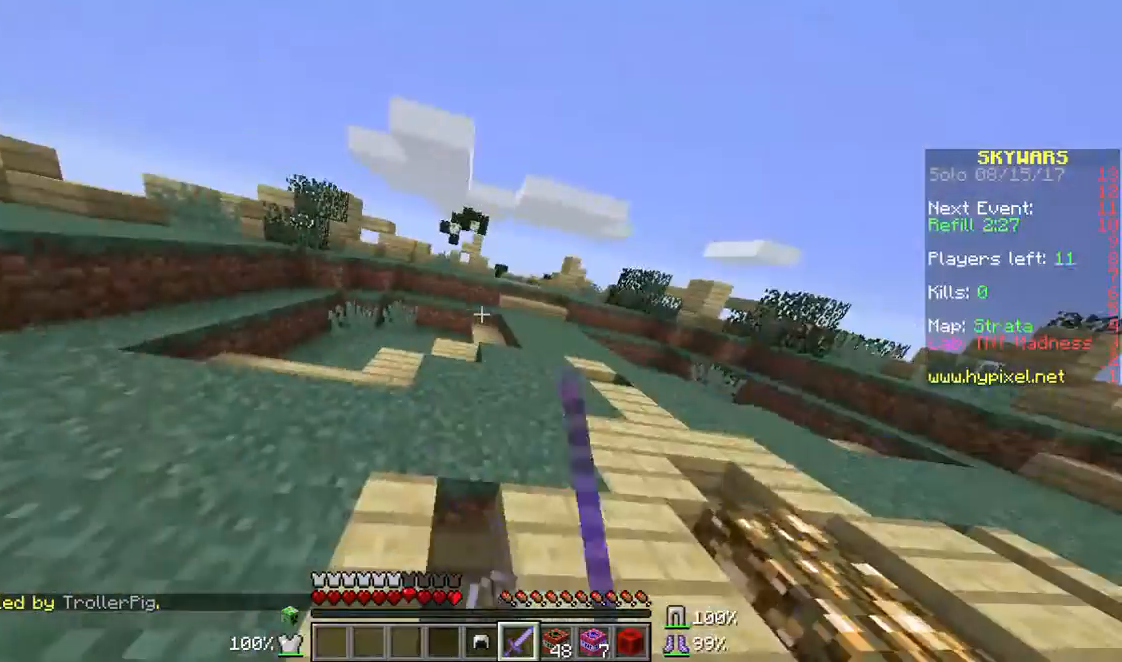
{"keys": ["w"], "mouse": ["left"], "events": [[36, "mouse_left", "down"], [143, "mouse_left", "up"], [214, "w", "down"], [501, "mouse_left", "down"]]}
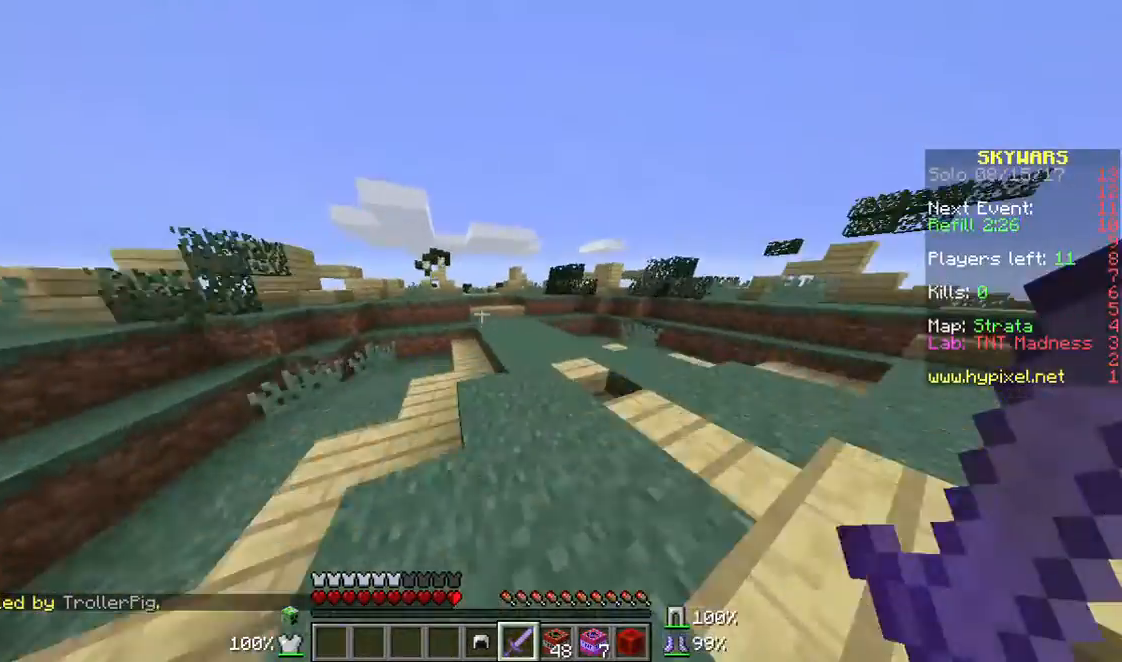
{"keys": ["w"], "mouse": [], "events": [[143, "mouse_left", "up"], [321, "mouse_left", "down"], [429, "mouse_left", "up"]]}
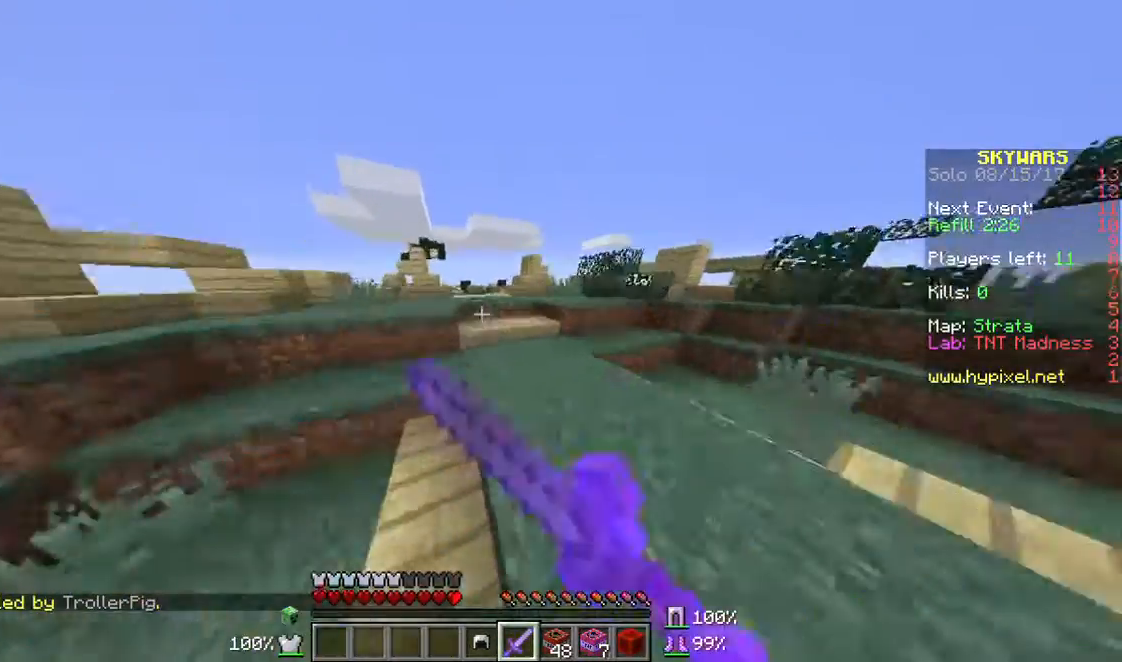
{"keys": ["w"], "mouse": [], "events": [[143, "mouse_left", "down"], [214, "mouse_left", "up"]]}
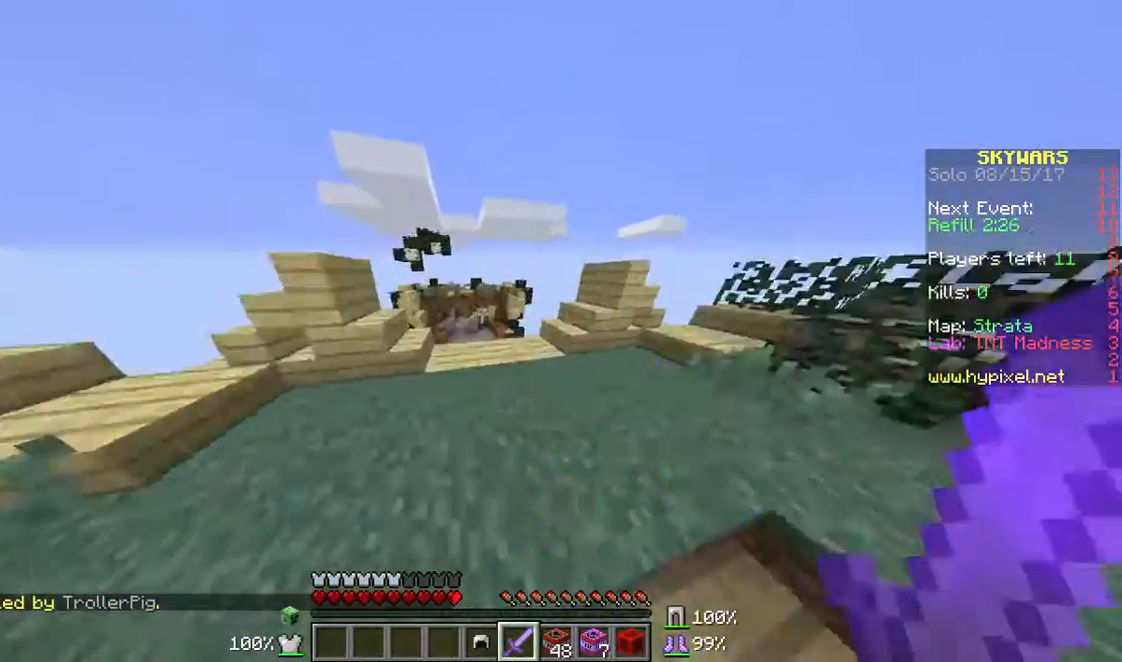
{"keys": [], "mouse": [], "events": [[108, "w", "up"], [143, "mouse_left", "down"], [251, "mouse_left", "up"]]}
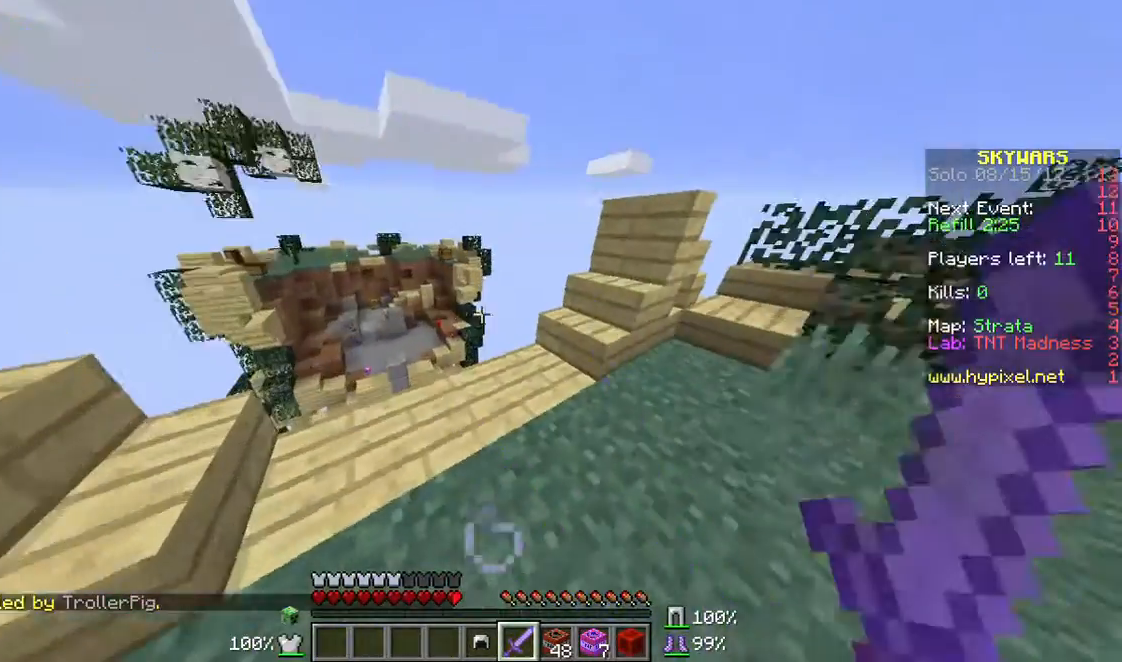
{"keys": [], "mouse": [], "events": []}